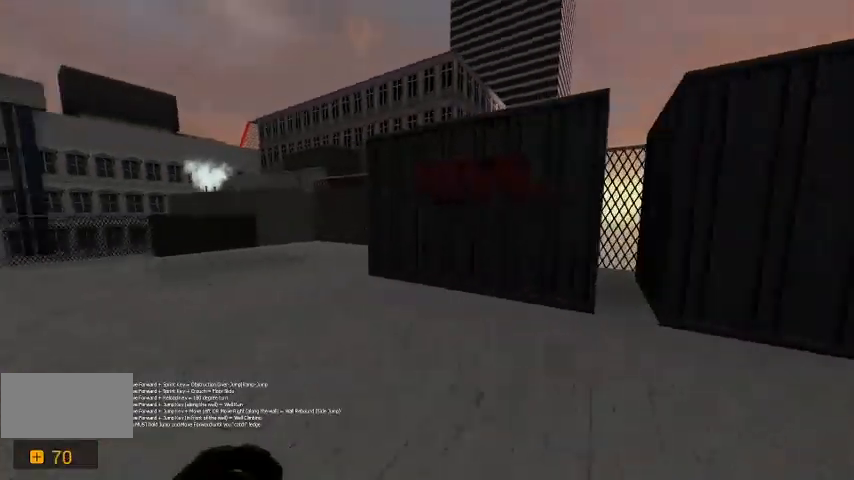
Gameplay with keyboard; each line is a JSON object with the keys held at the frame after it. "events" lists presses ("down") and releases ("up") of "a", "c", "ctrl", "d", "r", "s", "shift", "space" and "w" between this image and that frame as [ms after this image, input, new state], when the widget could be followed in between. No other keys are recorded. Mouse input is not recorded.
{"keys": ["w"], "events": [[267, "a", "up"]]}
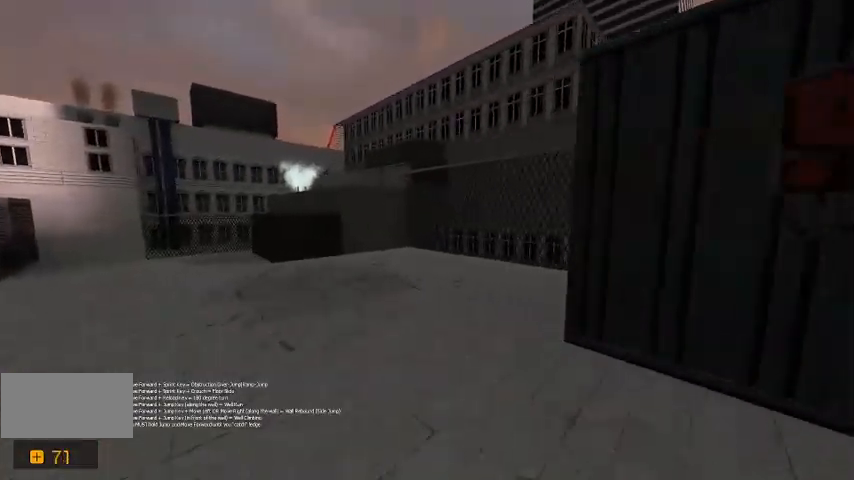
{"keys": ["w"], "events": [[33, "a", "down"], [233, "a", "up"]]}
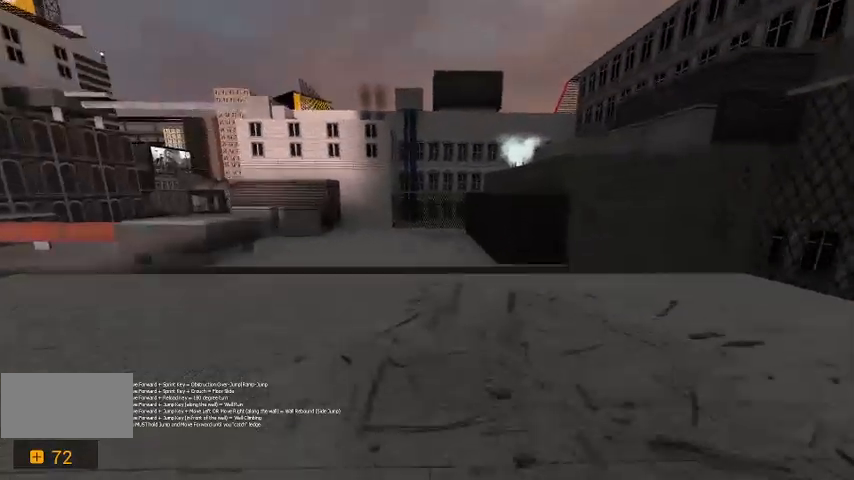
{"keys": ["space", "w"], "events": [[33, "a", "down"], [133, "a", "up"], [367, "space", "down"]]}
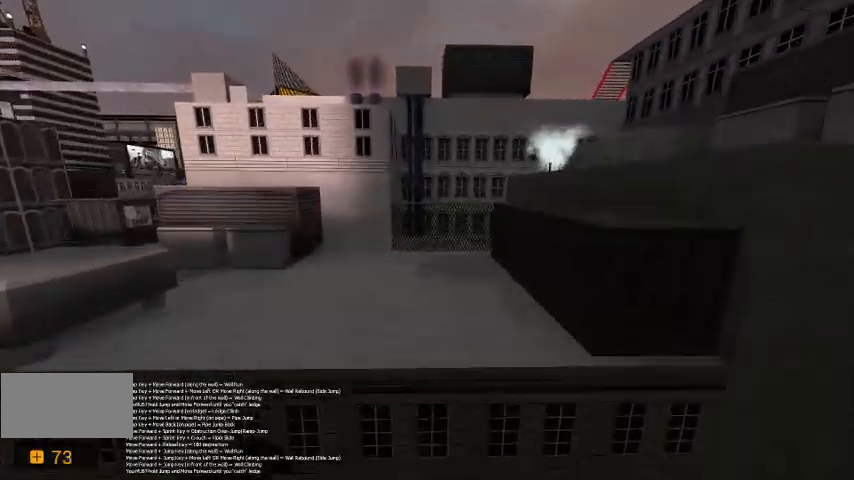
{"keys": [], "events": [[33, "space", "up"], [67, "w", "up"], [367, "s", "down"], [500, "s", "up"]]}
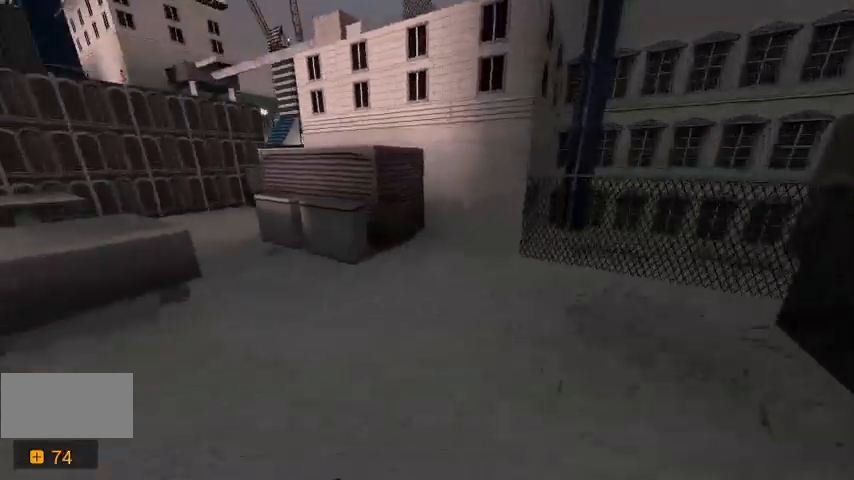
{"keys": ["a", "w"], "events": [[200, "w", "down"], [367, "a", "down"]]}
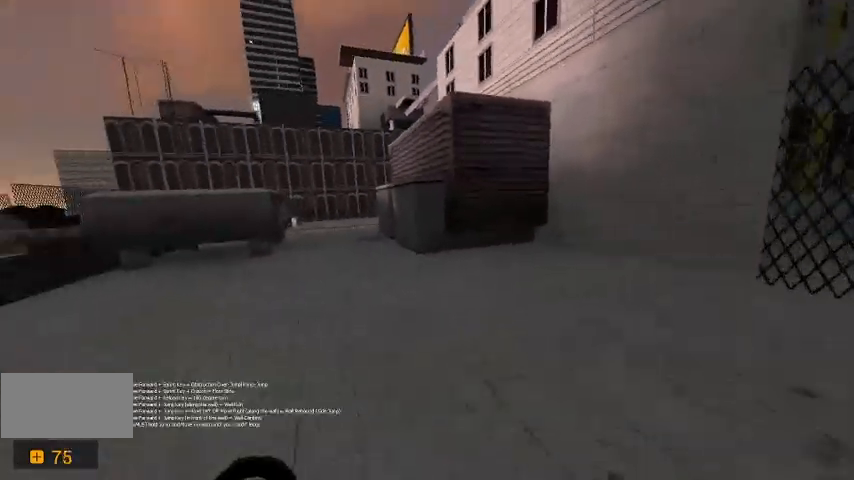
{"keys": ["w"], "events": [[167, "a", "up"]]}
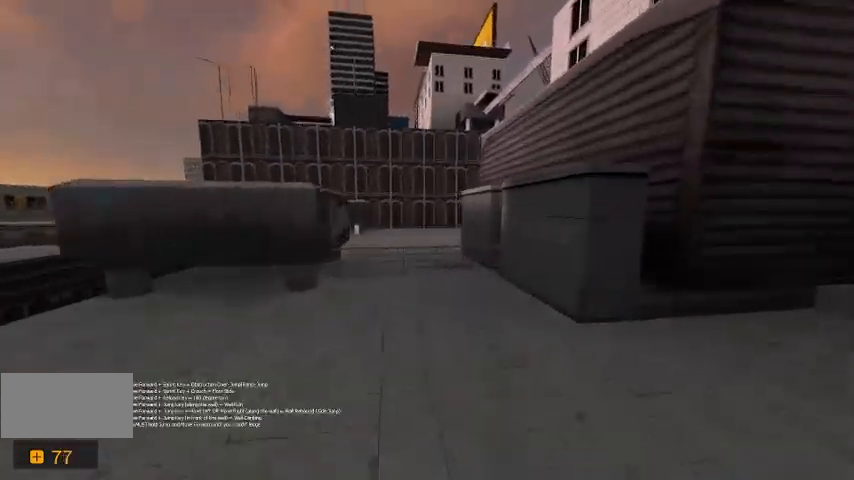
{"keys": ["ctrl", "w"], "events": [[100, "space", "down"], [333, "ctrl", "down"], [367, "space", "up"]]}
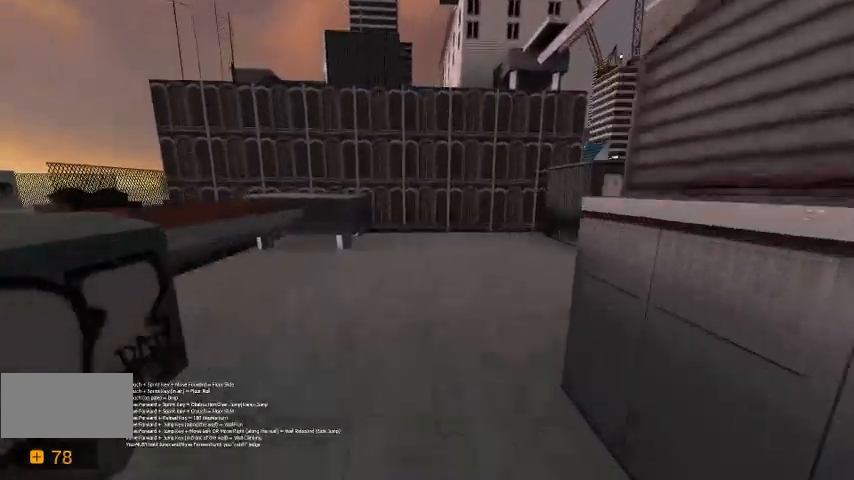
{"keys": ["w"], "events": [[200, "ctrl", "up"]]}
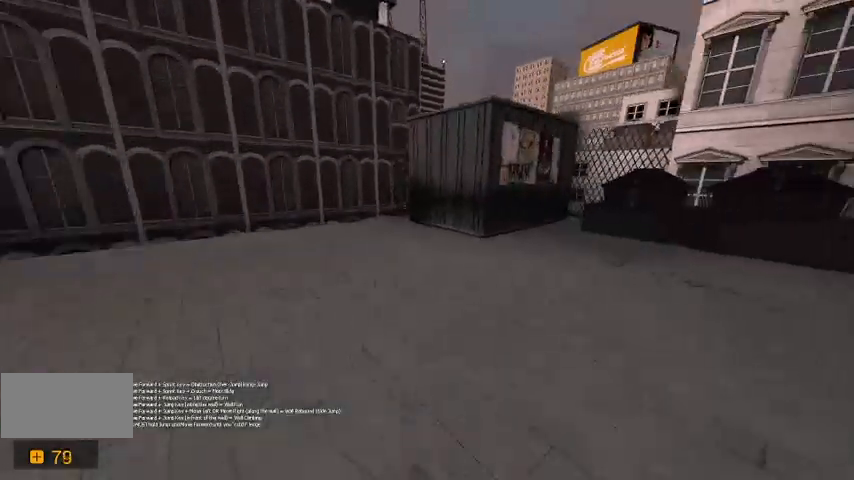
{"keys": [], "events": [[100, "d", "down"], [267, "d", "up"], [400, "w", "up"]]}
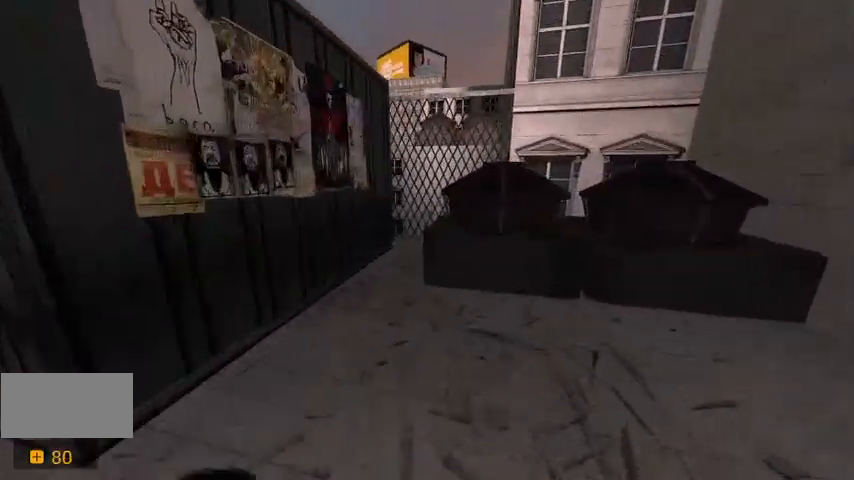
{"keys": ["w"], "events": [[133, "w", "down"], [333, "w", "up"], [500, "w", "down"]]}
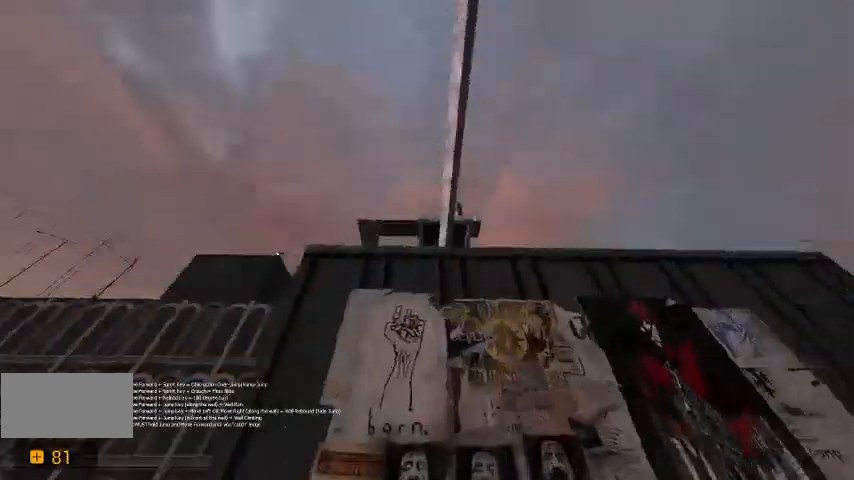
{"keys": ["space", "w"], "events": [[100, "space", "down"]]}
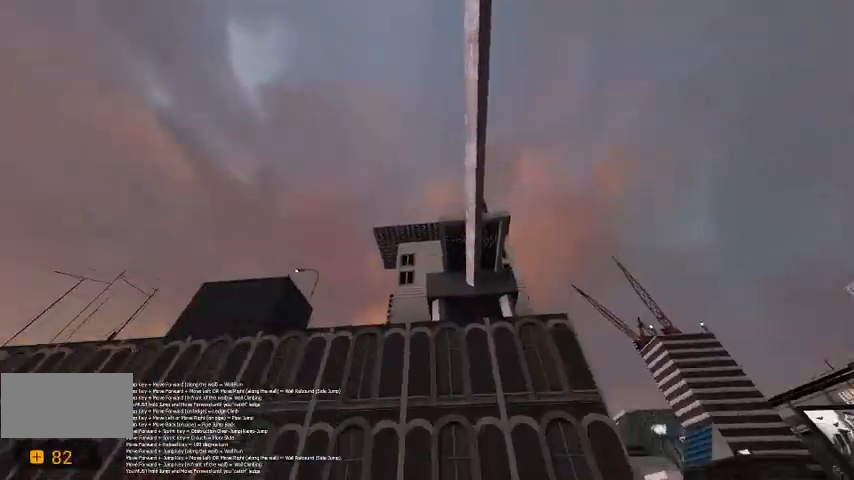
{"keys": ["w"], "events": [[333, "space", "up"]]}
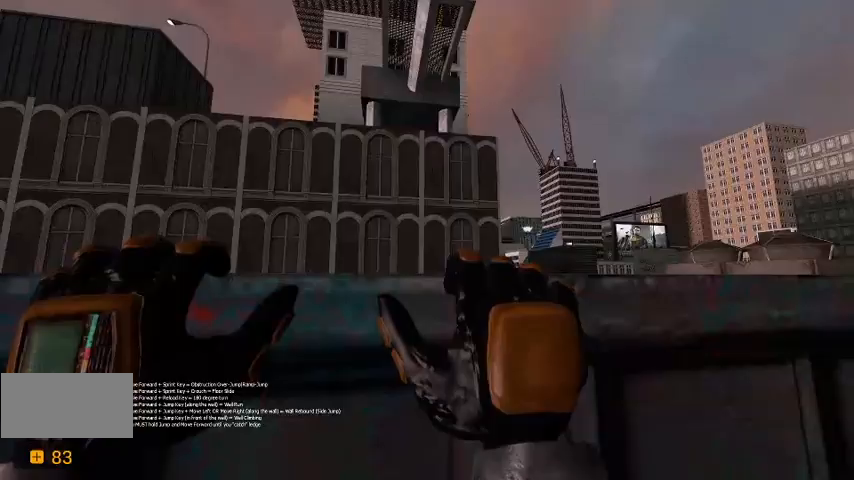
{"keys": ["w"], "events": [[67, "space", "down"], [300, "space", "up"]]}
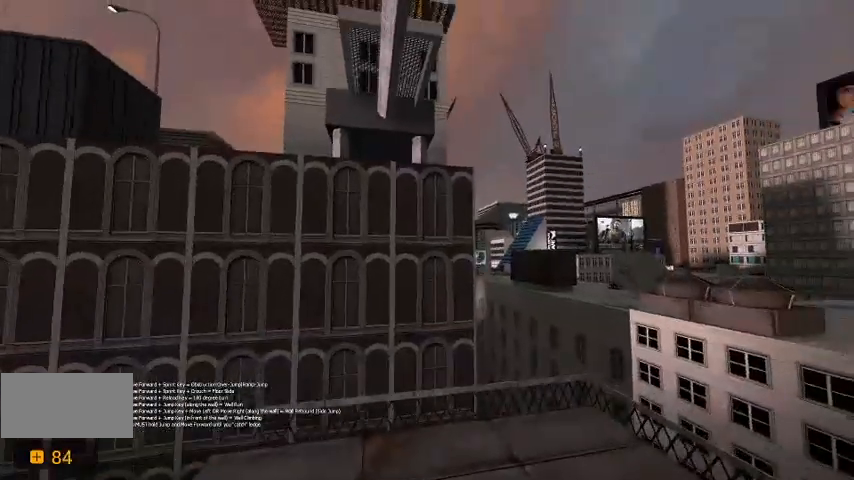
{"keys": ["a", "w"], "events": [[133, "w", "up"], [300, "w", "down"], [433, "a", "down"]]}
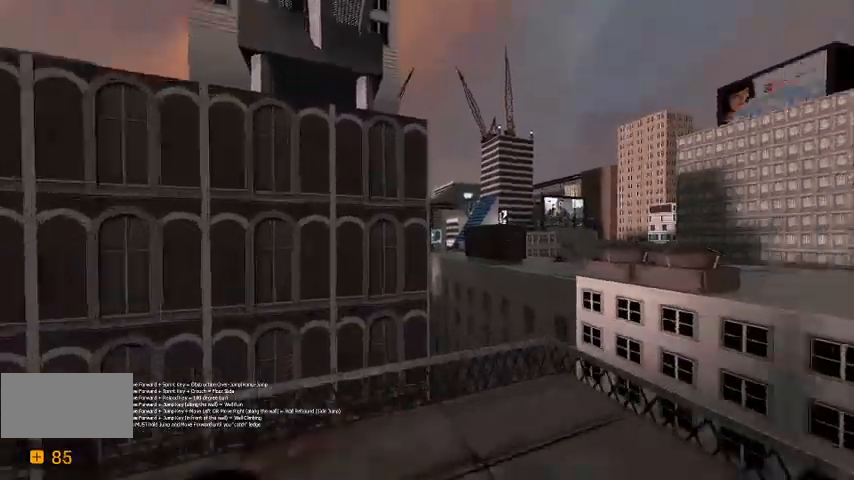
{"keys": [], "events": [[100, "a", "up"], [100, "w", "up"]]}
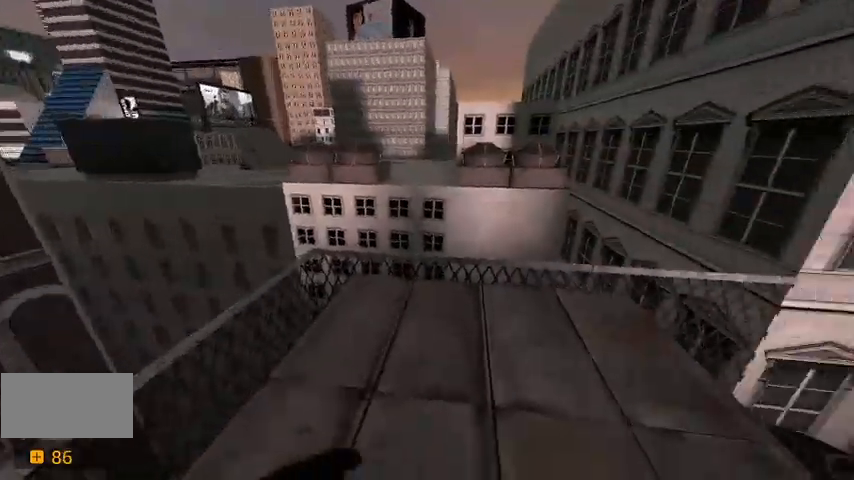
{"keys": ["shift", "w"], "events": [[33, "s", "down"], [100, "s", "up"], [267, "w", "down"], [433, "shift", "down"]]}
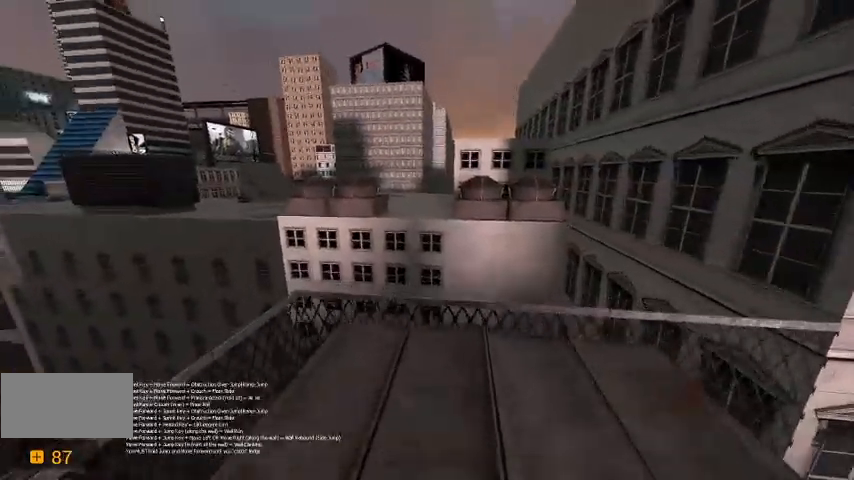
{"keys": ["shift", "w"], "events": [[167, "space", "down"], [367, "space", "up"]]}